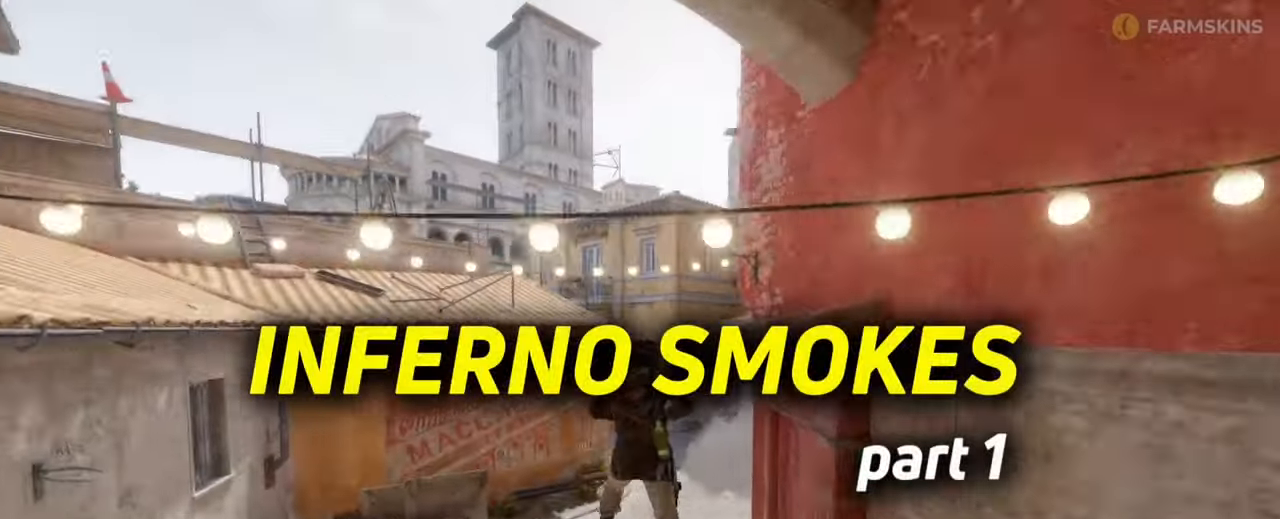
Gameplay with keyboard and mouse; each line is a JSON object with the keys and mouse buttons held at the frame after it. "events" lists presses ("down") and releases ("up") of "a", "ctrl", "d", "e", "f", "q", "r", "s", "shift", "space", "tab", "w", "mouse_left", "mouse_wheel" and "mouse_right" between this image and that frame as [ms after this image, input, new state], when the widget could be followed in between. "mouse_left", "mouse_wheel", "mouse_right" = the "left", "wheel", "right" buttons of the "mouse" list. No other keys are recorded. "wheel" means that the mouse wheel is clicked or scrolled. Mouse movement is not recorded.
{"keys": ["d", "w"], "mouse": [], "events": [[400, "d", "down"]]}
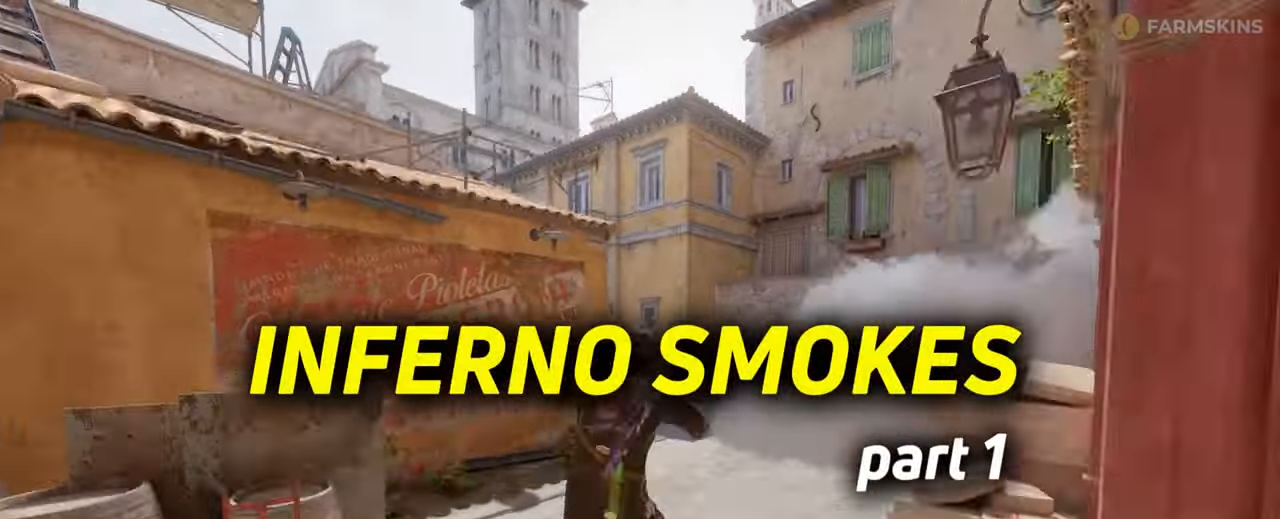
{"keys": ["d", "w"], "mouse": [], "events": [[100, "d", "up"], [367, "d", "down"]]}
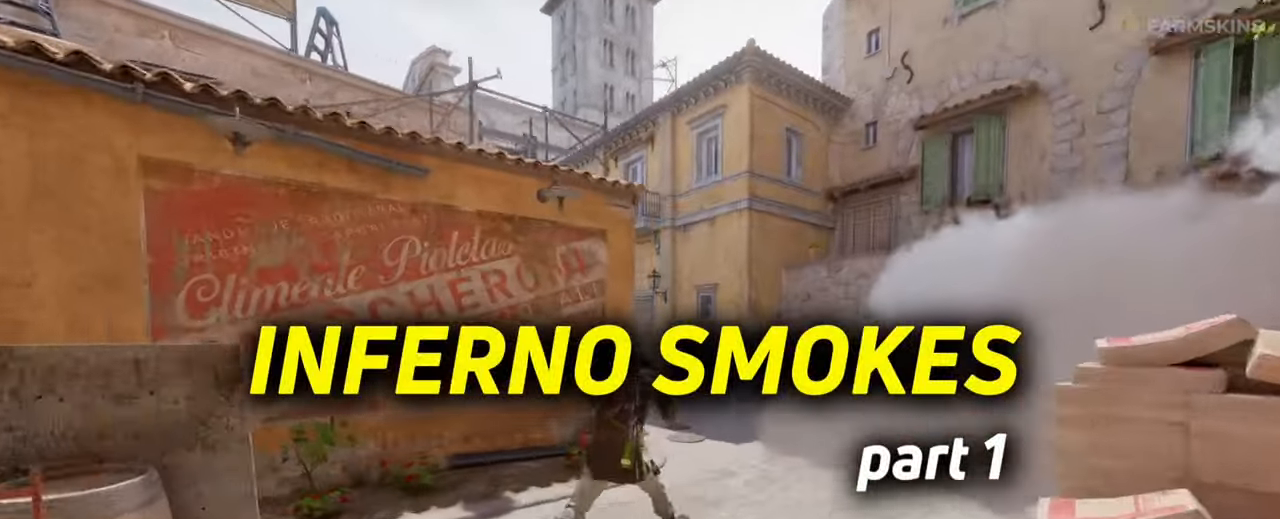
{"keys": ["w"], "mouse": [], "events": [[100, "d", "up"], [233, "d", "down"], [367, "d", "up"]]}
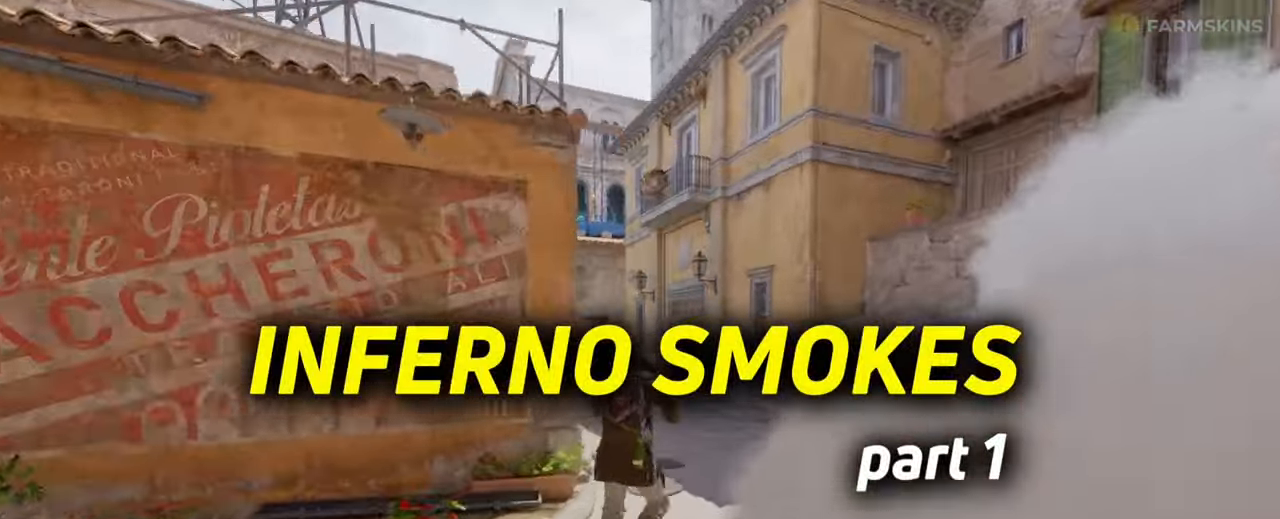
{"keys": ["w"], "mouse": [], "events": []}
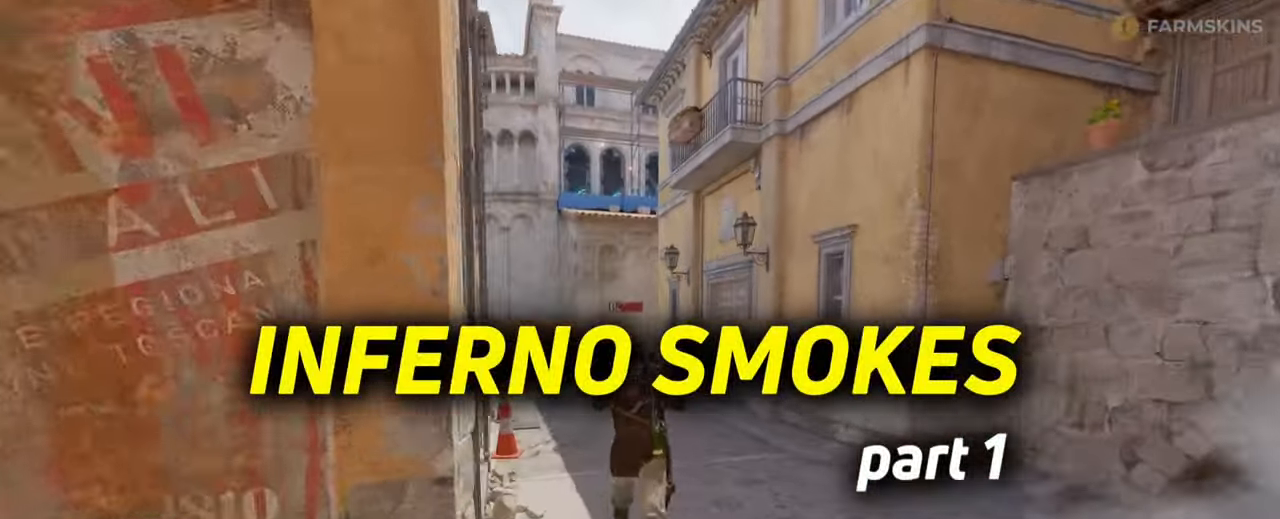
{"keys": ["w"], "mouse": [], "events": []}
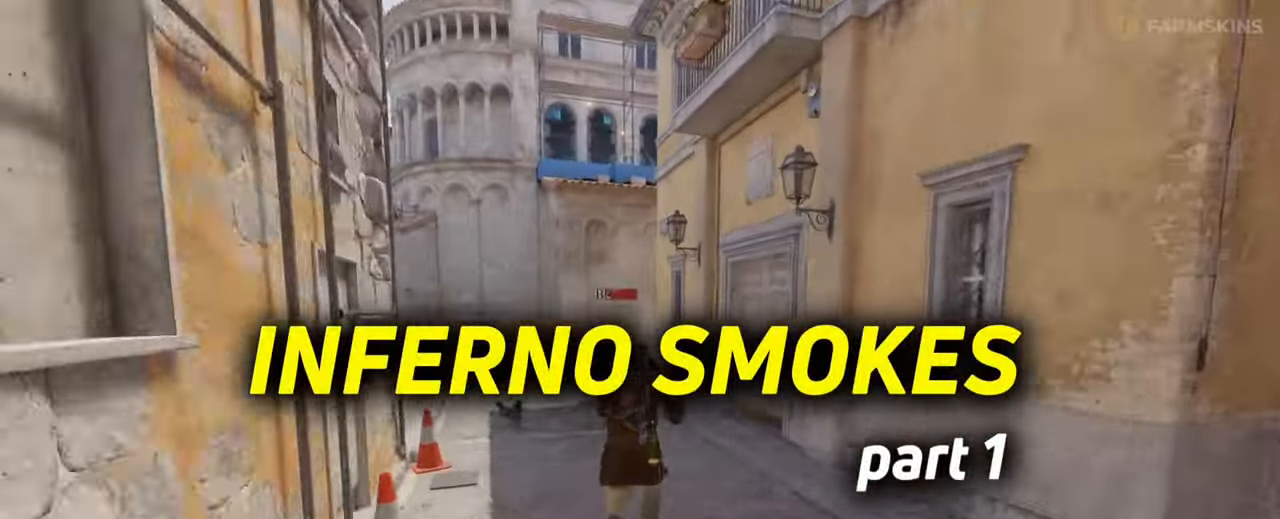
{"keys": ["a", "w"], "mouse": [], "events": [[133, "a", "down"]]}
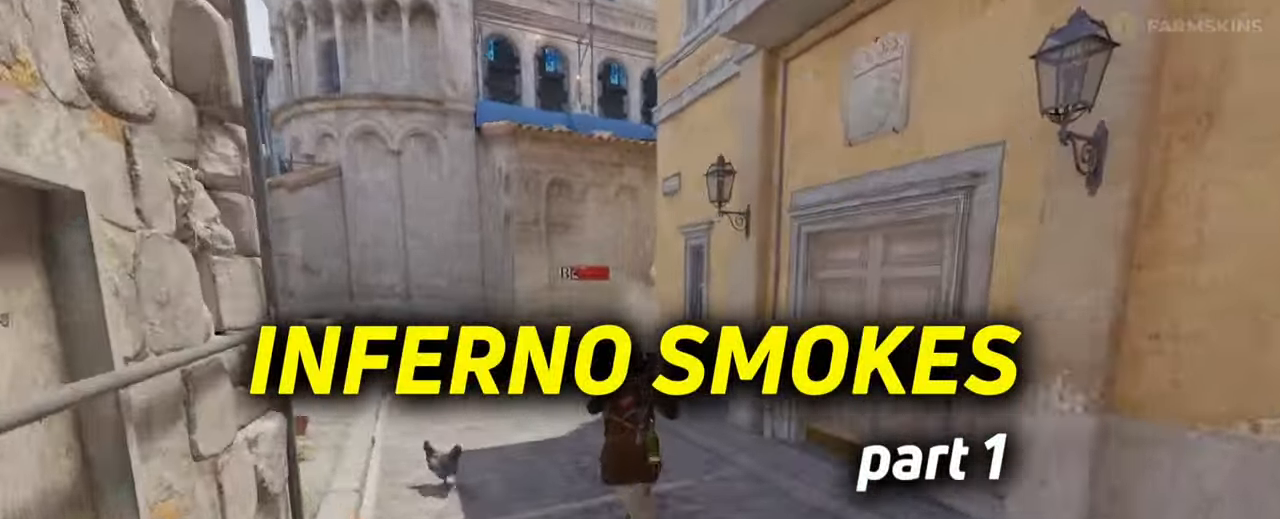
{"keys": ["a", "w"], "mouse": [], "events": []}
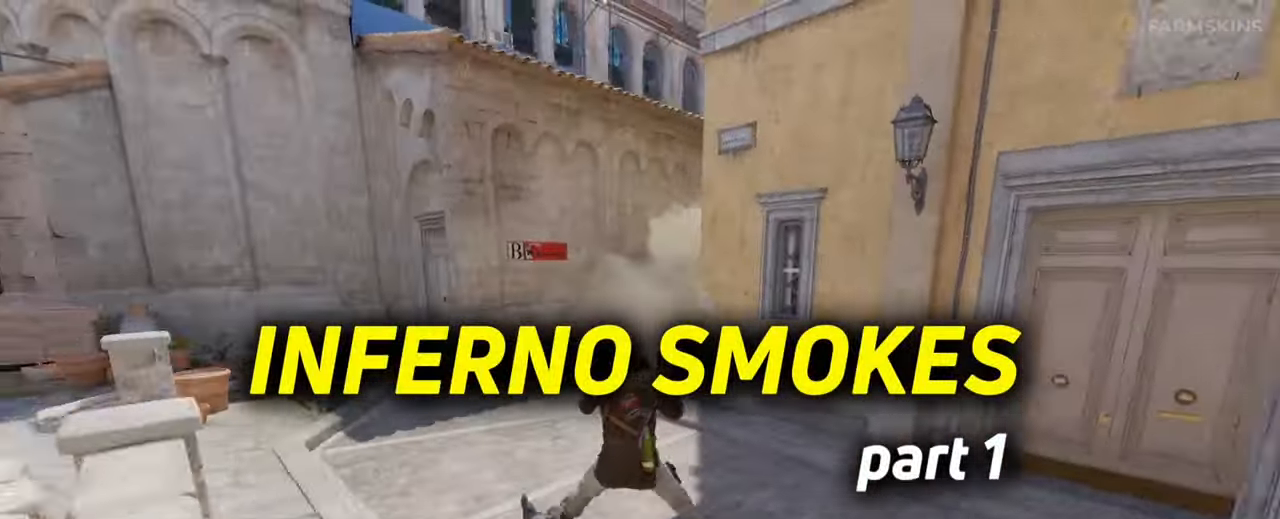
{"keys": ["a"], "mouse": [], "events": [[200, "w", "up"]]}
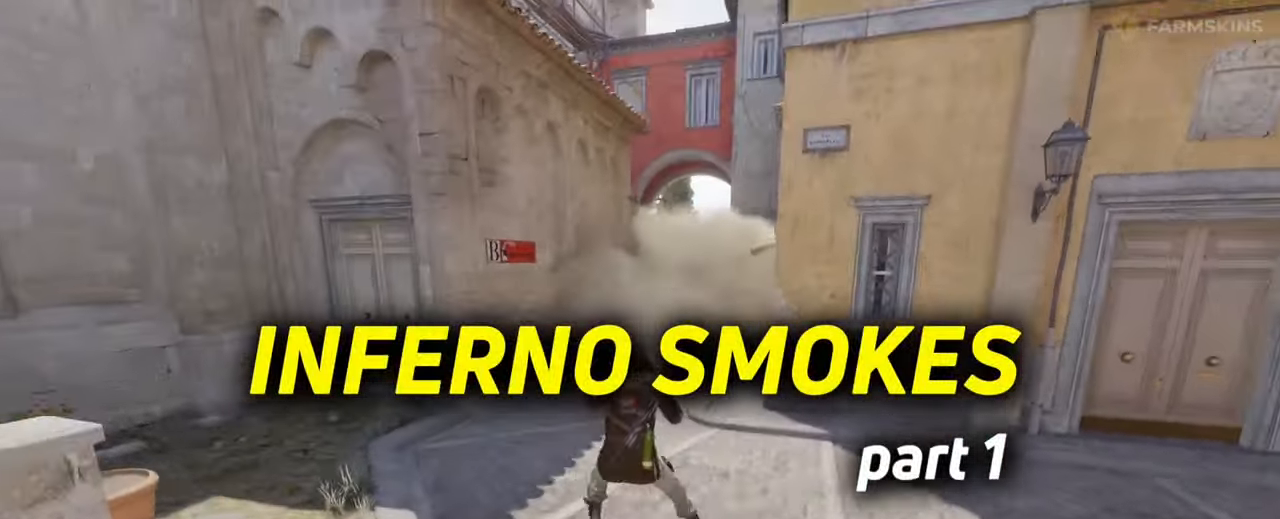
{"keys": [], "mouse": [], "events": [[33, "s", "down"], [200, "a", "up"], [333, "s", "up"]]}
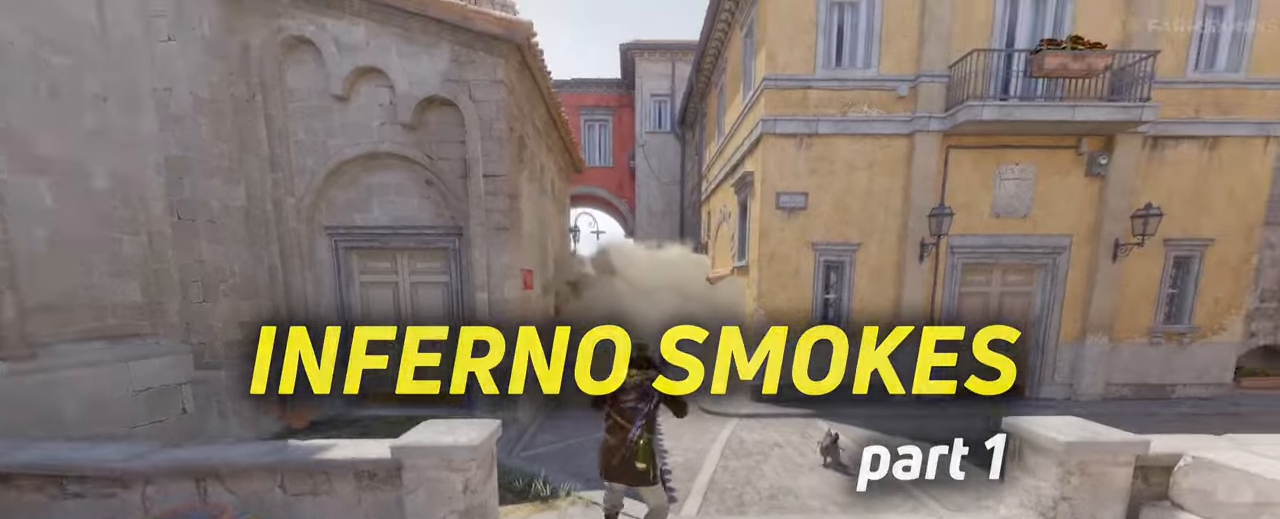
{"keys": [], "mouse": [], "events": []}
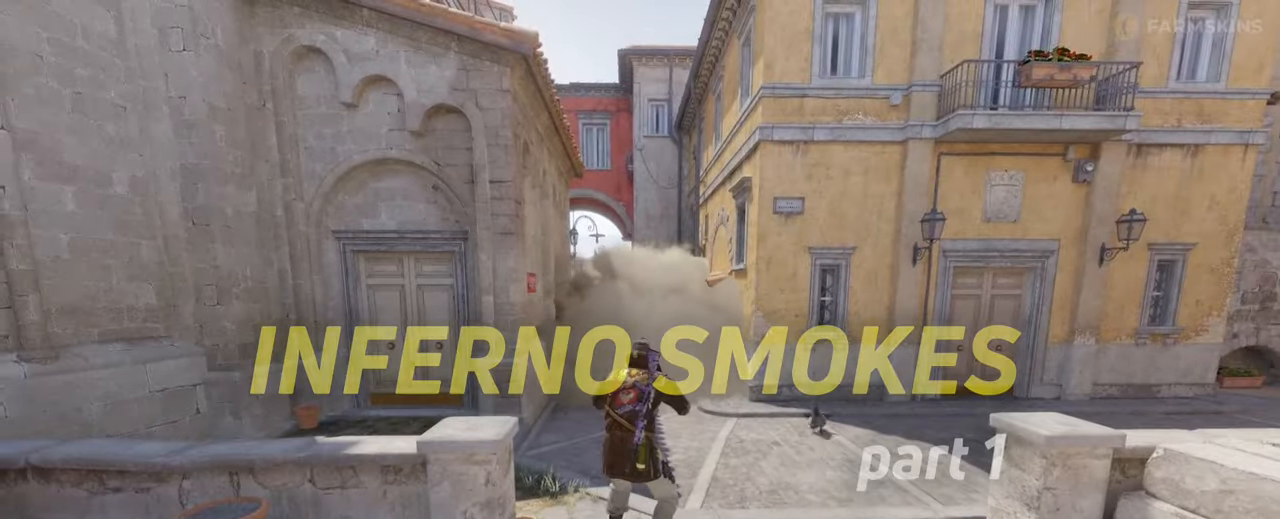
{"keys": [], "mouse": [], "events": []}
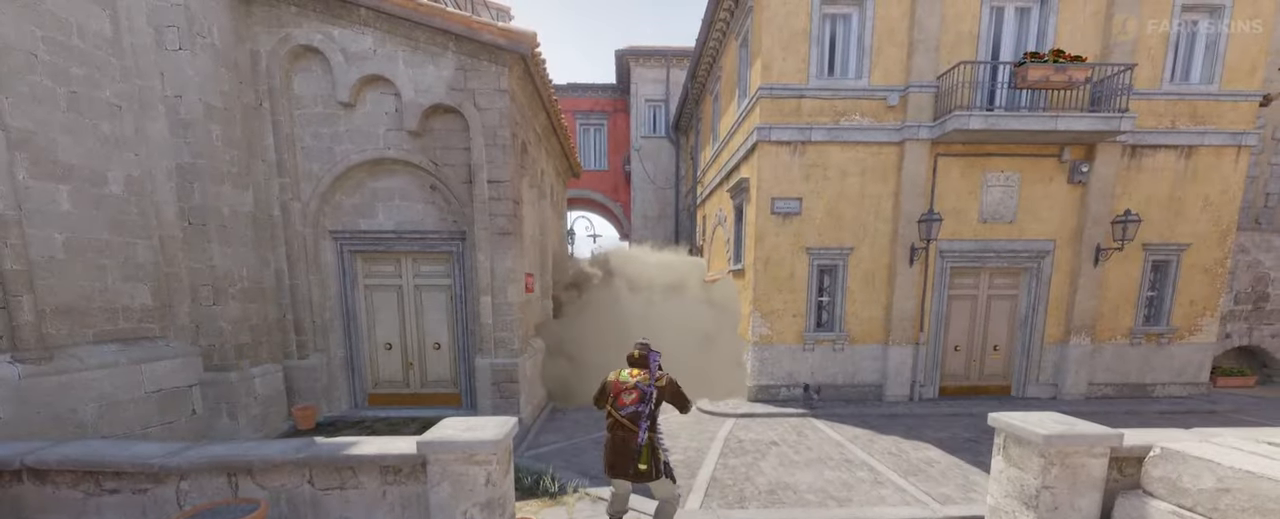
{"keys": [], "mouse": [], "events": []}
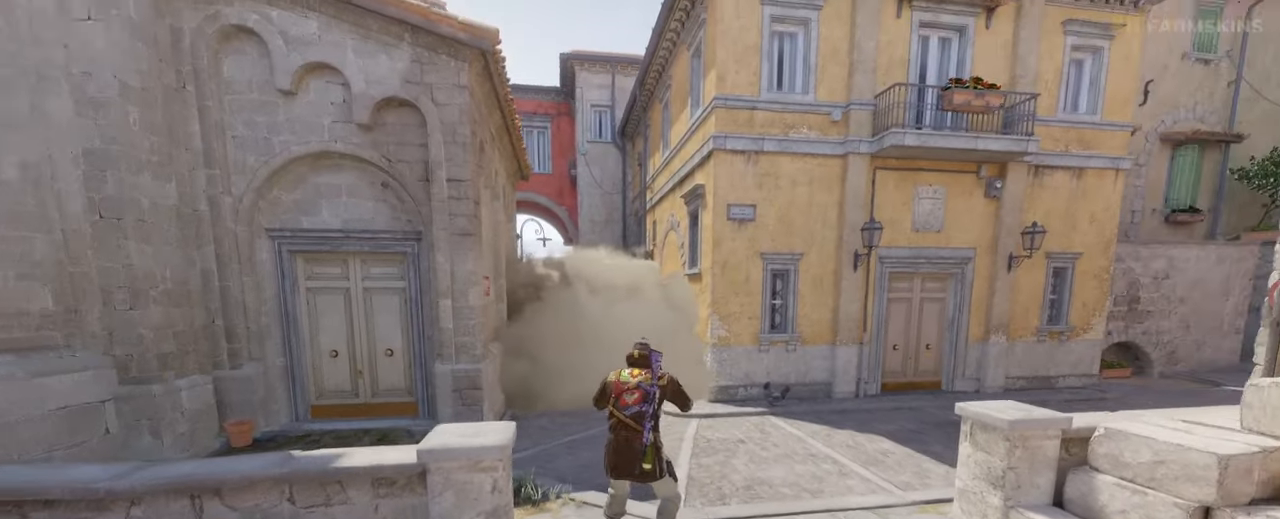
{"keys": [], "mouse": [], "events": []}
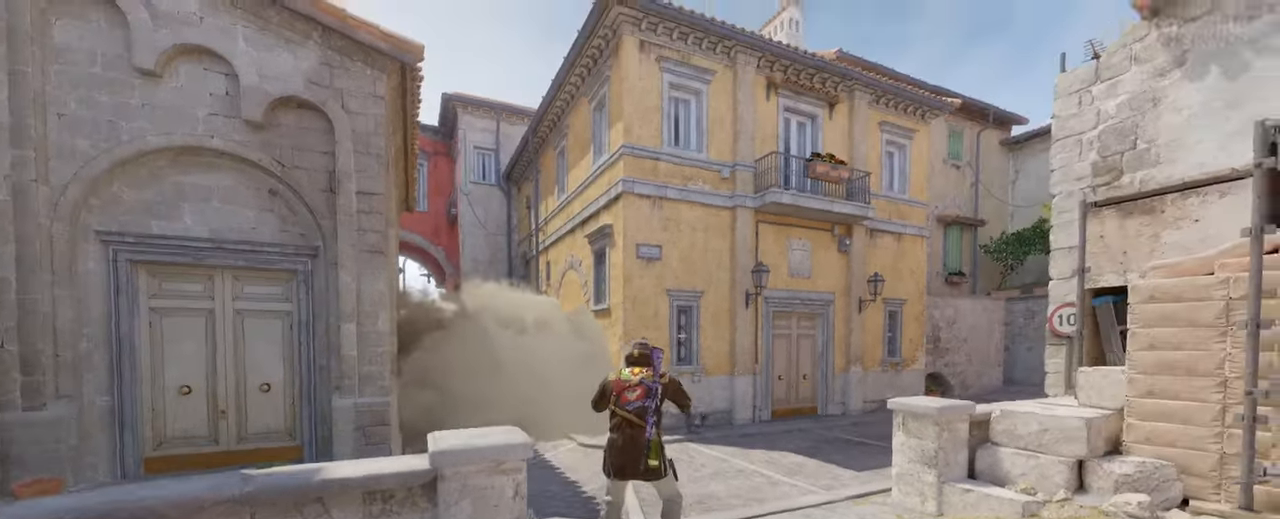
{"keys": ["w"], "mouse": [], "events": [[133, "w", "down"]]}
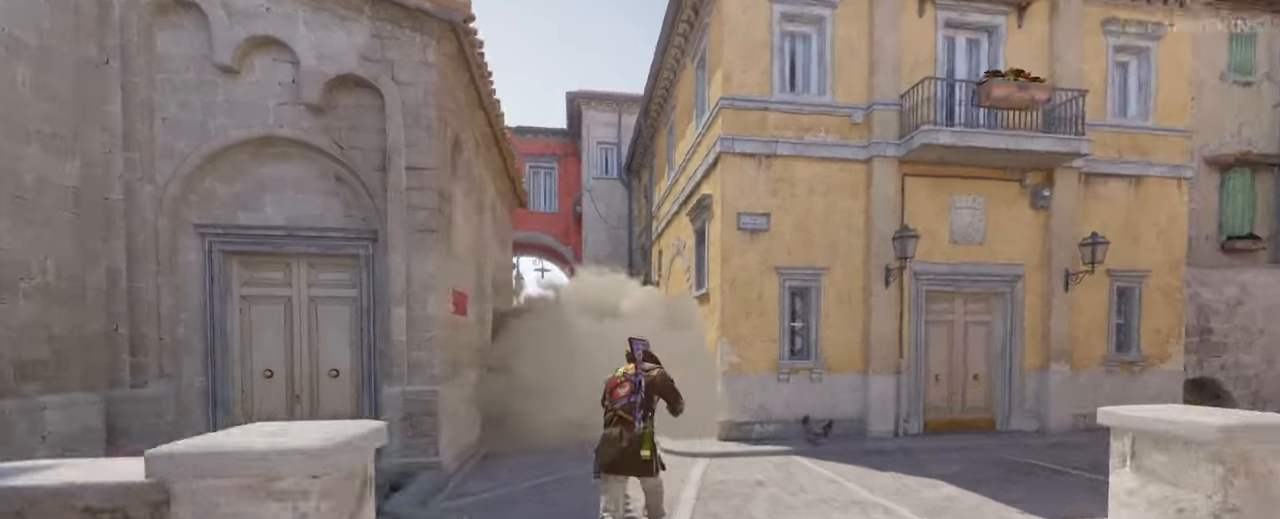
{"keys": ["w"], "mouse": [], "events": []}
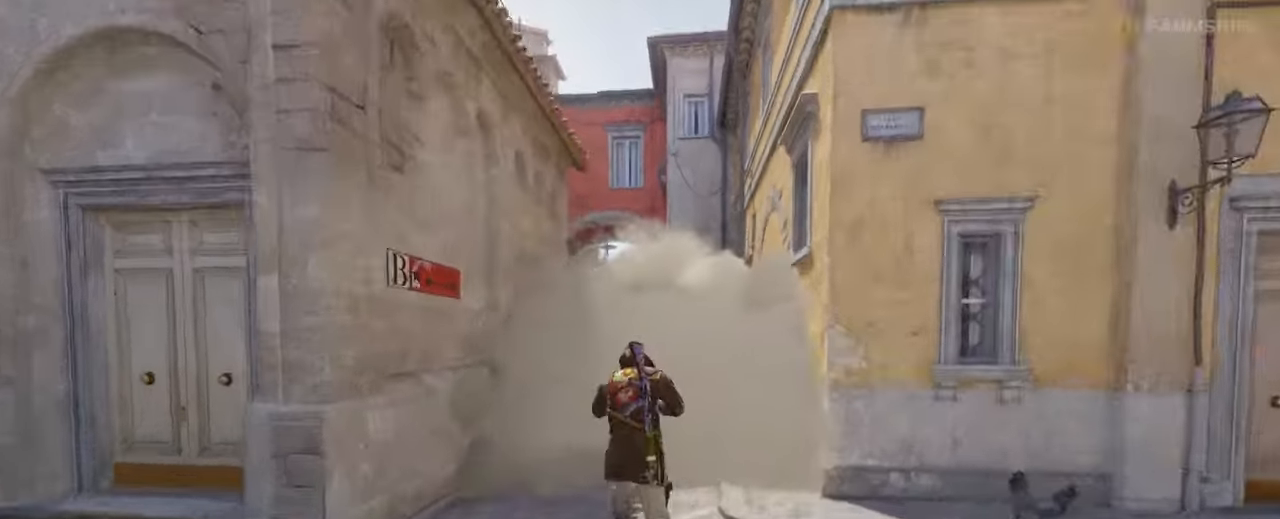
{"keys": ["w"], "mouse": [], "events": []}